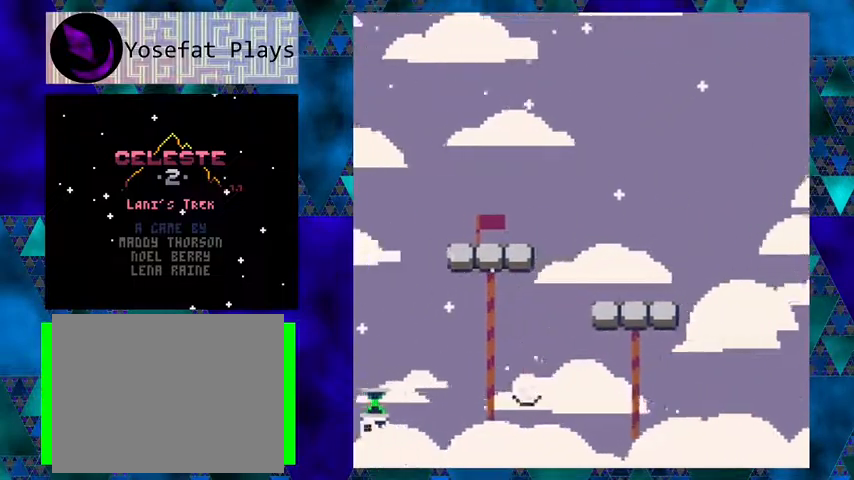
Gameplay with a controller (Nintendo layout); each line is a JSON object with the inputs held at the frame after it. "events" lists button and stick changes between this image and that frame as [ms after this image, input, new state], when the widget could be followed in between. Not read: L1 L2 L3 R1 R2 R3 right_stick.
{"buttons": [], "left_stick": "center", "events": [[200, "DPAD_LEFT", "up"]]}
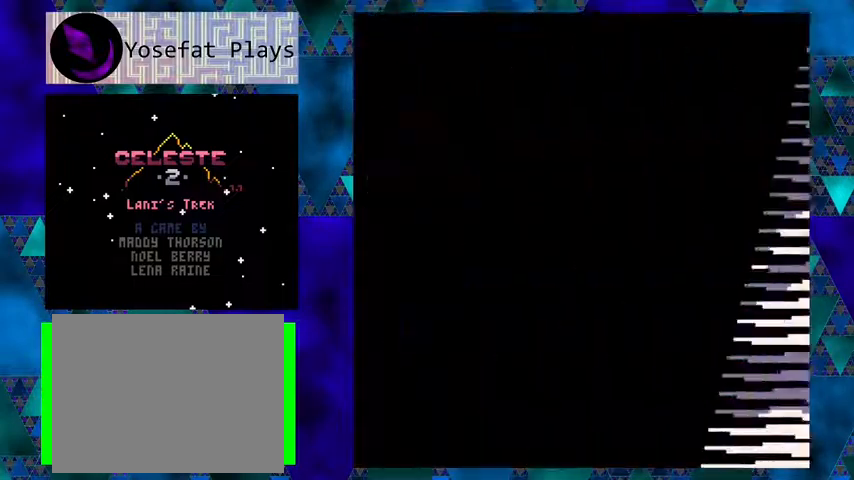
{"buttons": [], "left_stick": "center", "events": []}
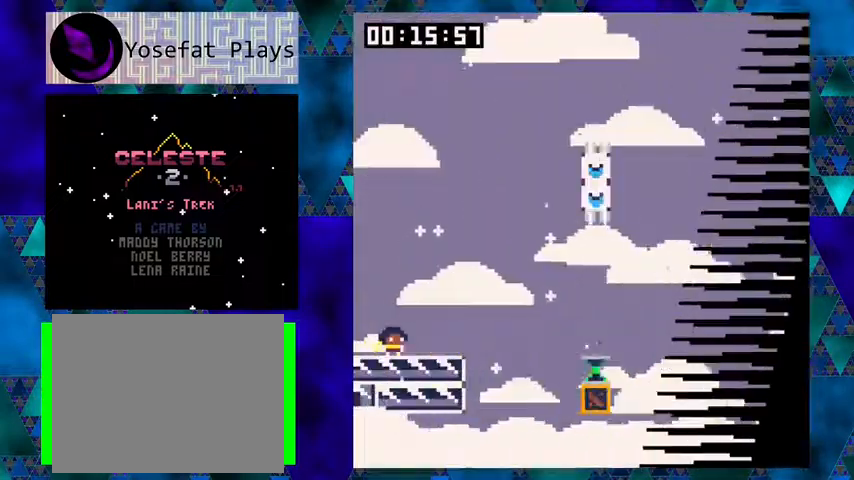
{"buttons": ["B", "DPAD_RIGHT"], "left_stick": "center", "events": [[200, "DPAD_RIGHT", "down"], [500, "B", "down"]]}
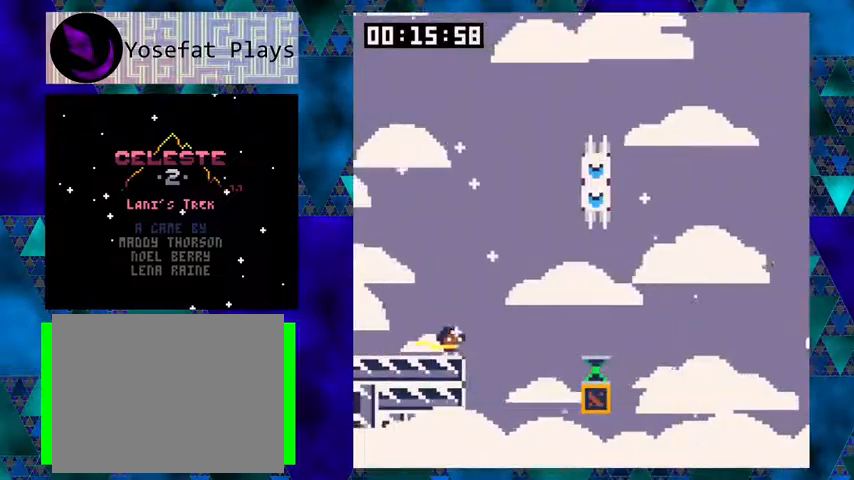
{"buttons": ["DPAD_RIGHT"], "left_stick": "center", "events": [[367, "B", "up"]]}
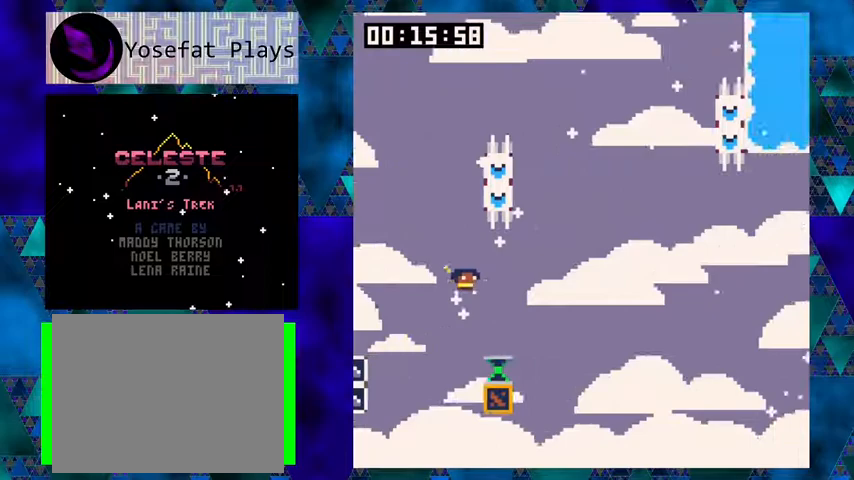
{"buttons": ["DPAD_LEFT"], "left_stick": "center", "events": [[200, "B", "down"], [467, "B", "up"], [500, "DPAD_LEFT", "down"], [500, "DPAD_RIGHT", "up"]]}
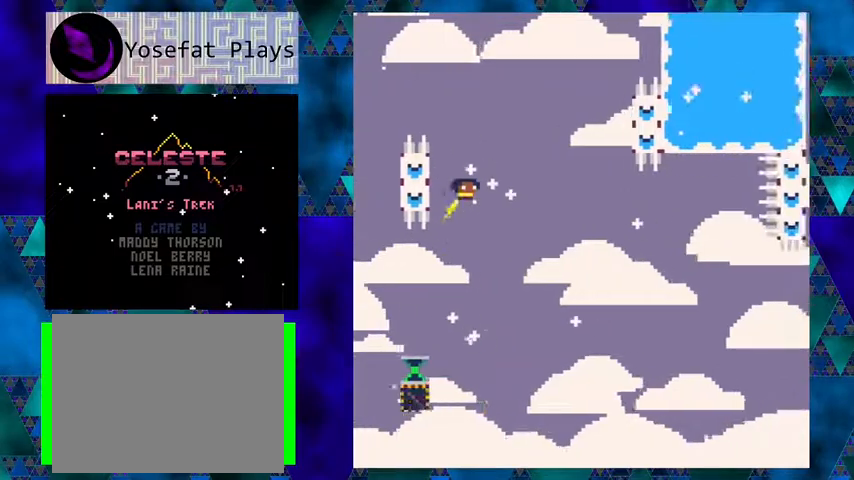
{"buttons": ["Y"], "left_stick": "center", "events": [[67, "Y", "down"], [200, "DPAD_LEFT", "up"]]}
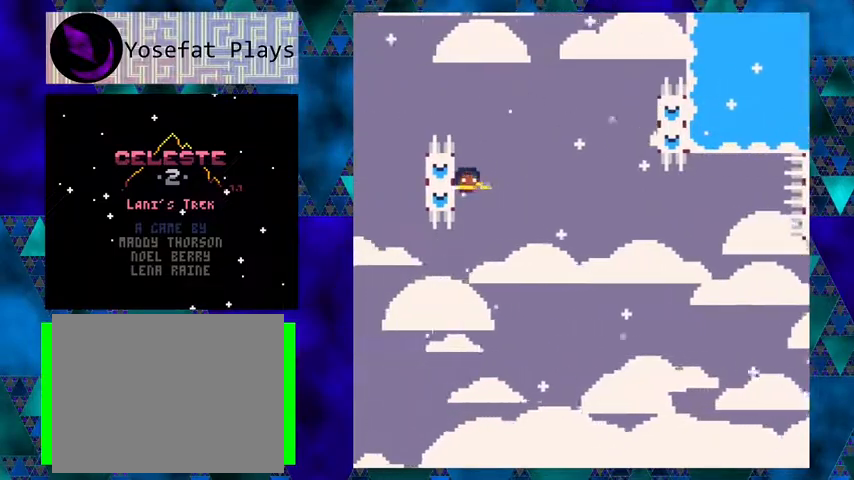
{"buttons": ["DPAD_RIGHT"], "left_stick": "center", "events": [[133, "B", "down"], [133, "DPAD_RIGHT", "down"], [167, "DPAD_UP", "down"], [267, "B", "up"], [267, "DPAD_UP", "up"], [267, "Y", "up"]]}
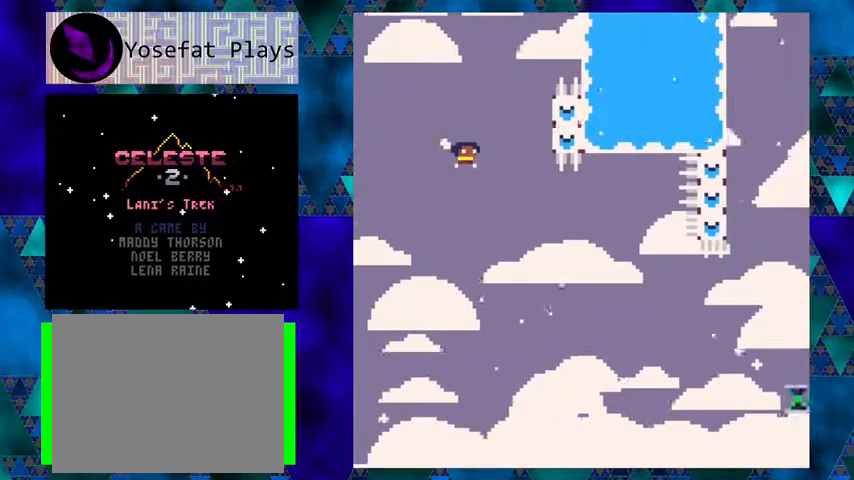
{"buttons": ["Y", "DPAD_RIGHT"], "left_stick": "center", "events": [[200, "Y", "down"]]}
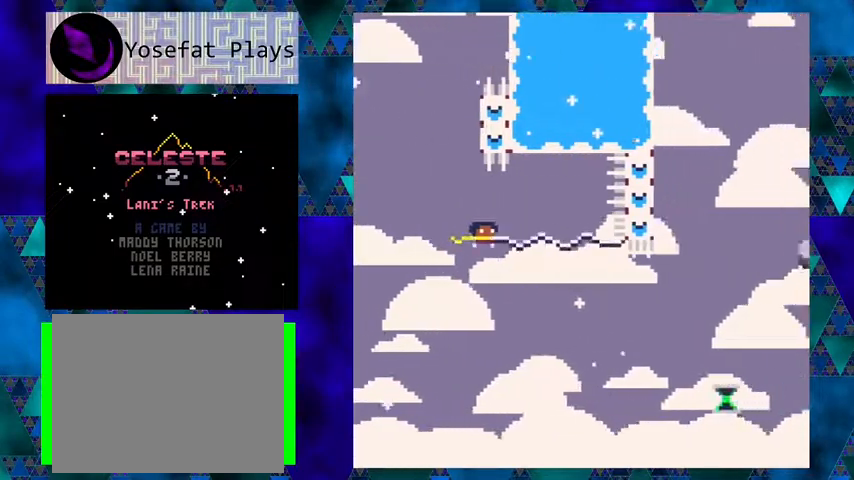
{"buttons": ["DPAD_RIGHT"], "left_stick": "center", "events": [[100, "Y", "up"]]}
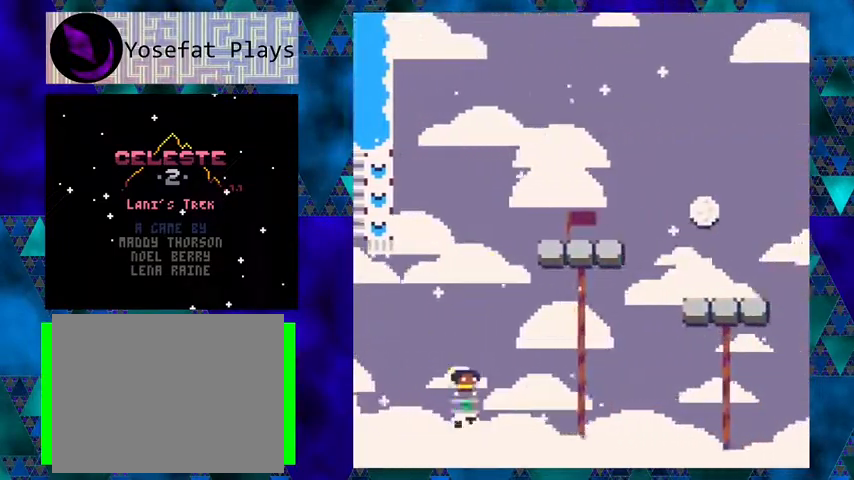
{"buttons": ["B", "DPAD_RIGHT"], "left_stick": "center", "events": [[67, "B", "down"], [67, "DPAD_RIGHT", "up"], [100, "DPAD_LEFT", "down"], [367, "DPAD_LEFT", "up"], [400, "DPAD_RIGHT", "down"]]}
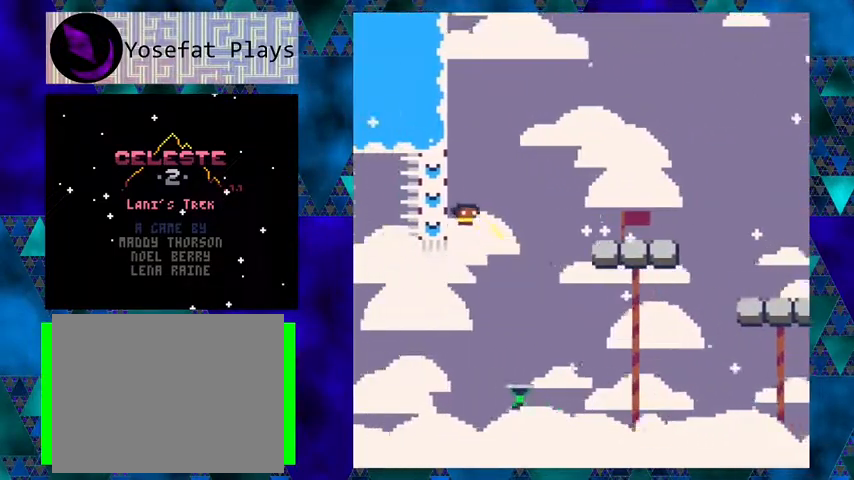
{"buttons": ["B"], "left_stick": "center", "events": [[67, "B", "up"], [300, "DPAD_RIGHT", "up"], [400, "B", "down"]]}
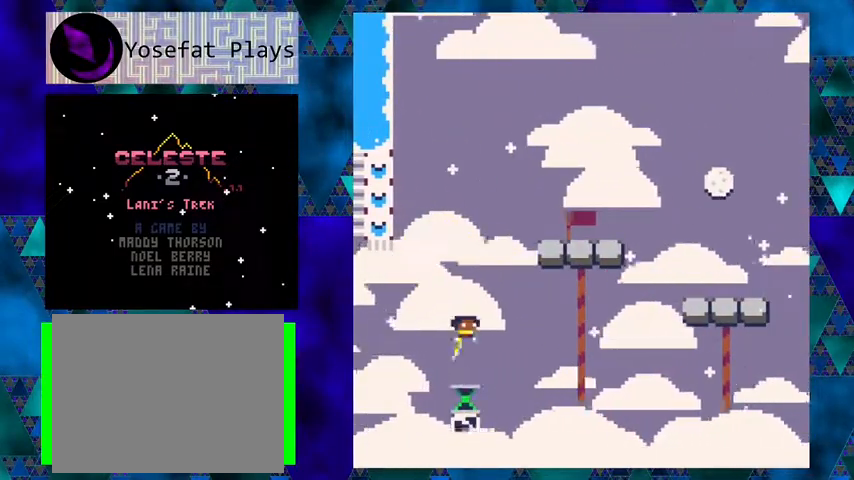
{"buttons": [], "left_stick": "center", "events": [[433, "B", "up"]]}
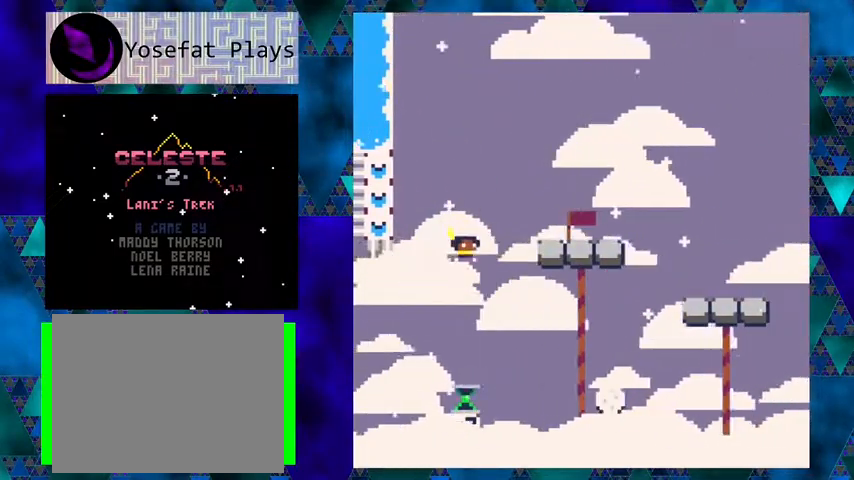
{"buttons": ["B", "DPAD_RIGHT"], "left_stick": "center", "events": [[333, "B", "down"], [367, "DPAD_RIGHT", "down"]]}
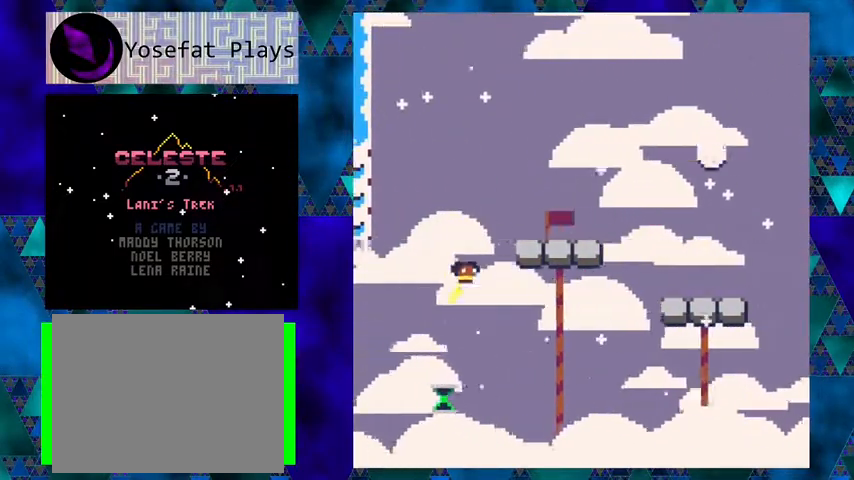
{"buttons": [], "left_stick": "center", "events": [[400, "B", "up"], [400, "DPAD_RIGHT", "up"]]}
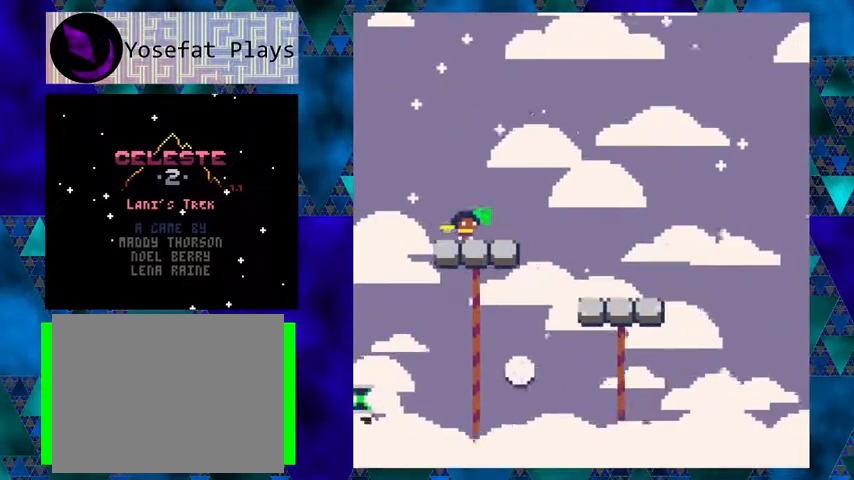
{"buttons": [], "left_stick": "center", "events": []}
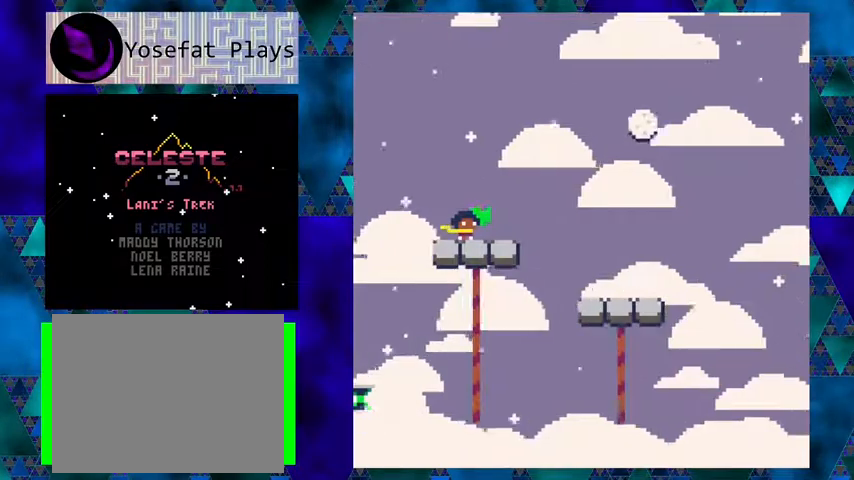
{"buttons": [], "left_stick": "center", "events": []}
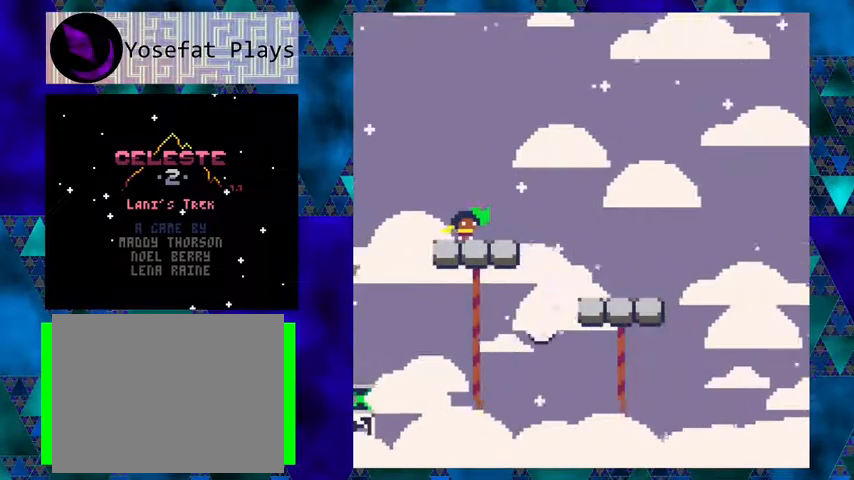
{"buttons": [], "left_stick": "center", "events": [[133, "DPAD_RIGHT", "down"], [267, "DPAD_RIGHT", "up"]]}
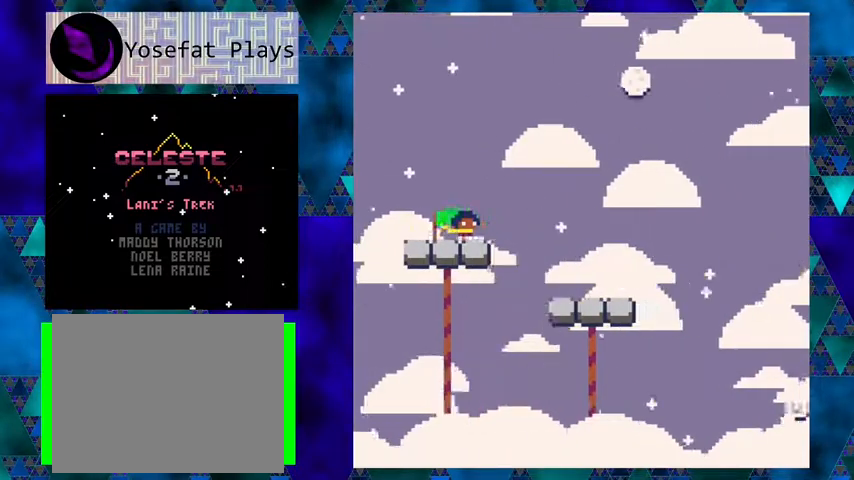
{"buttons": ["Y"], "left_stick": "center", "events": [[133, "Y", "down"]]}
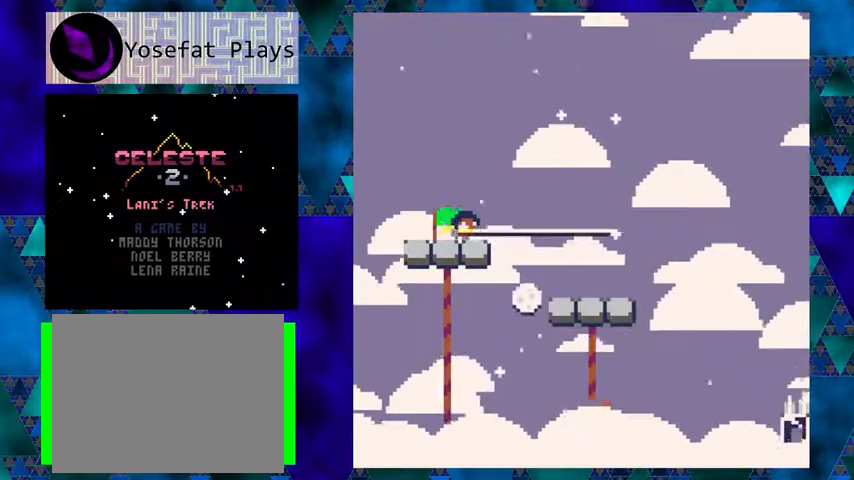
{"buttons": [], "left_stick": "center", "events": [[333, "Y", "up"]]}
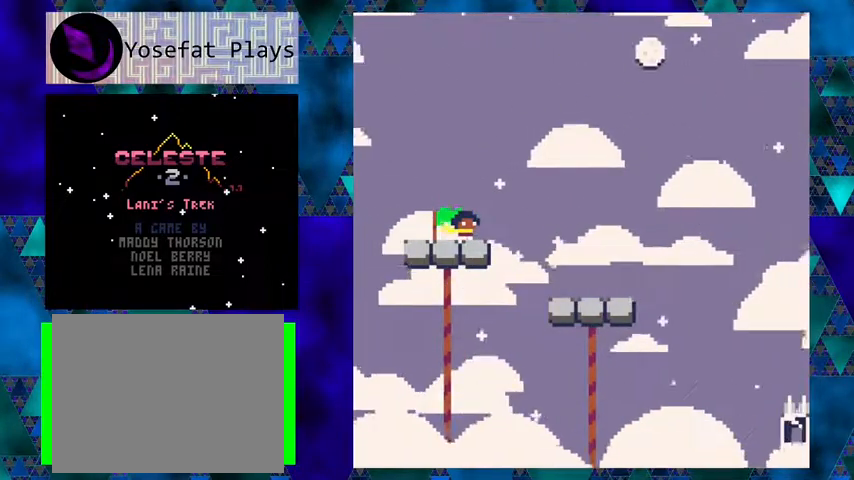
{"buttons": ["Y"], "left_stick": "center", "events": [[300, "Y", "down"]]}
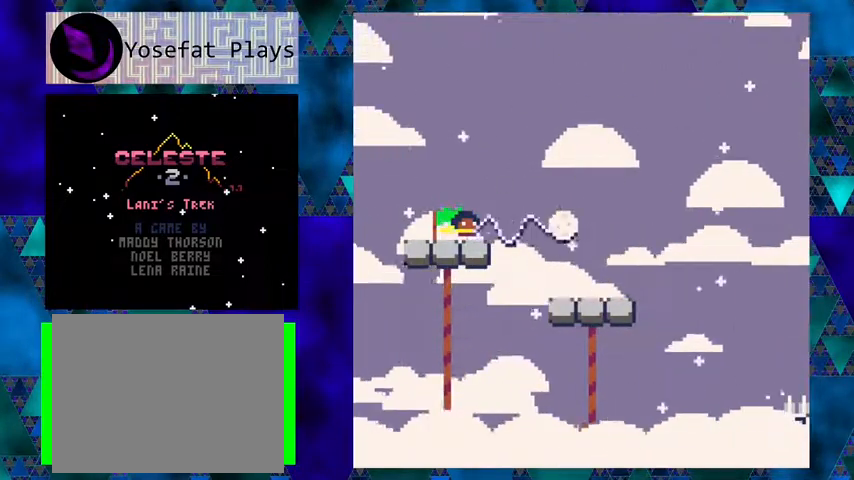
{"buttons": ["Y"], "left_stick": "center", "events": []}
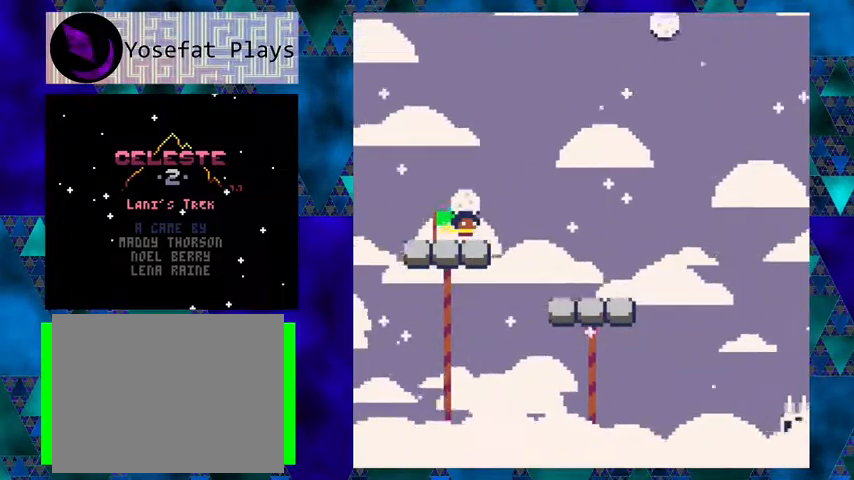
{"buttons": ["B", "Y", "DPAD_RIGHT"], "left_stick": "center", "events": [[433, "B", "down"], [433, "DPAD_RIGHT", "down"]]}
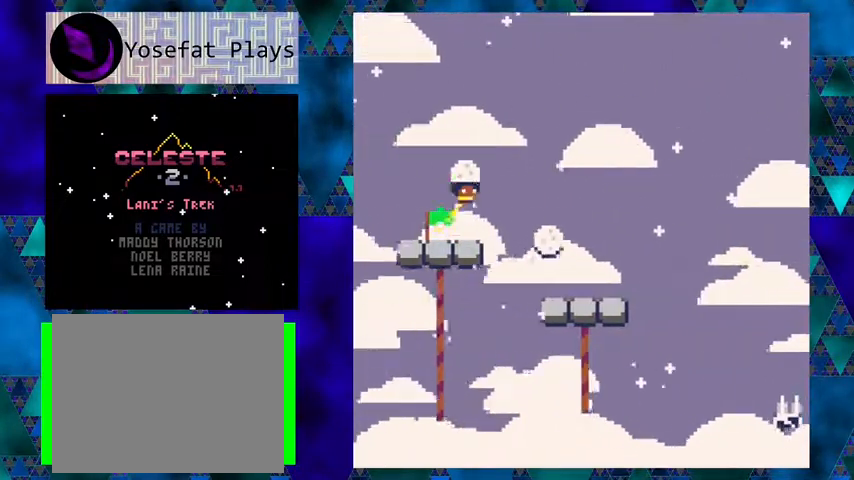
{"buttons": ["Y"], "left_stick": "center", "events": [[33, "DPAD_UP", "down"], [67, "DPAD_UP", "up"], [100, "B", "up"], [500, "DPAD_RIGHT", "up"]]}
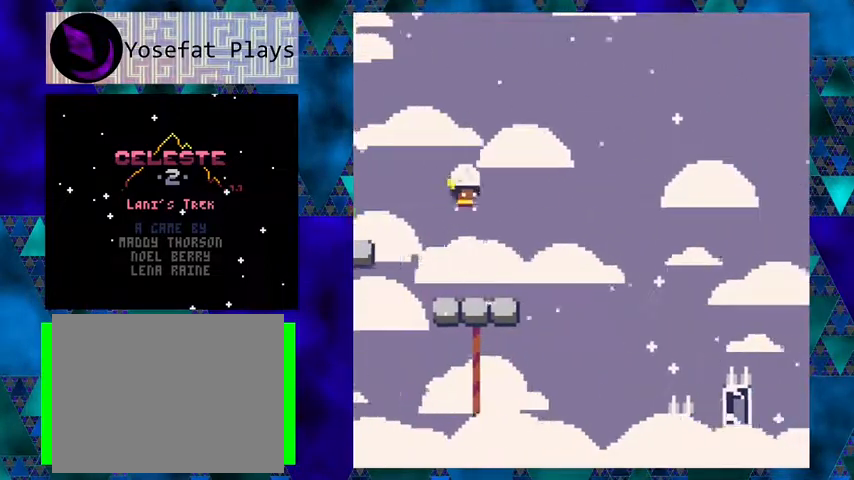
{"buttons": ["Y"], "left_stick": "center", "events": []}
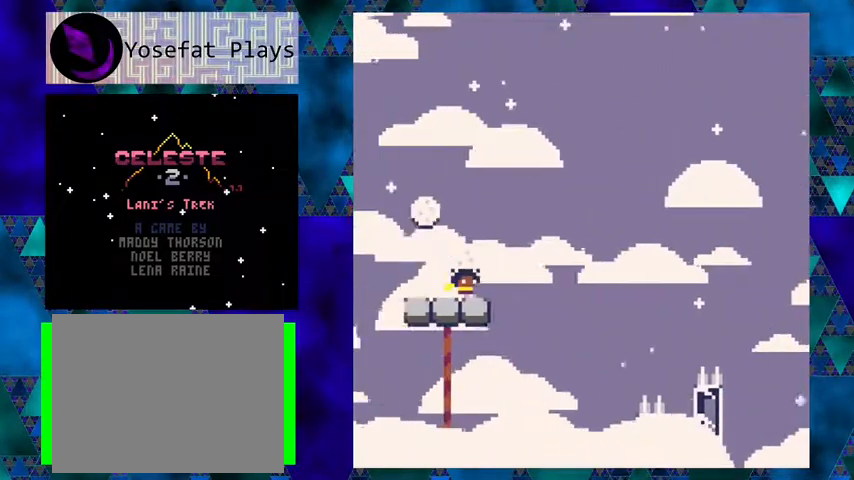
{"buttons": ["DPAD_UP", "DPAD_RIGHT"], "left_stick": "center", "events": [[400, "DPAD_RIGHT", "down"], [467, "DPAD_UP", "down"], [467, "Y", "up"]]}
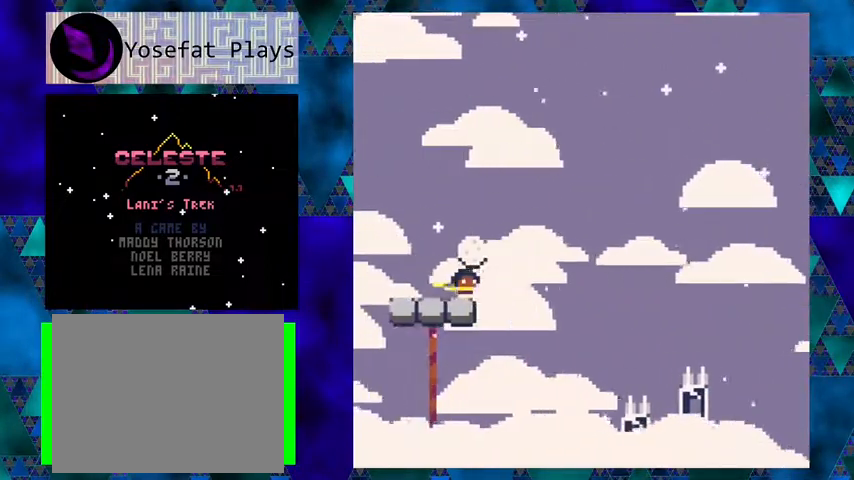
{"buttons": ["DPAD_RIGHT"], "left_stick": "center", "events": [[100, "B", "down"], [300, "DPAD_UP", "up"], [367, "B", "up"]]}
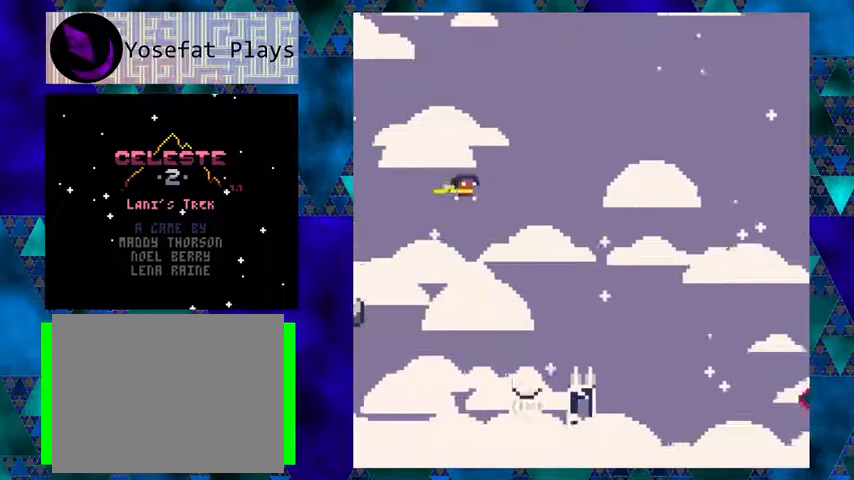
{"buttons": ["B", "DPAD_RIGHT"], "left_stick": "center", "events": [[300, "B", "down"]]}
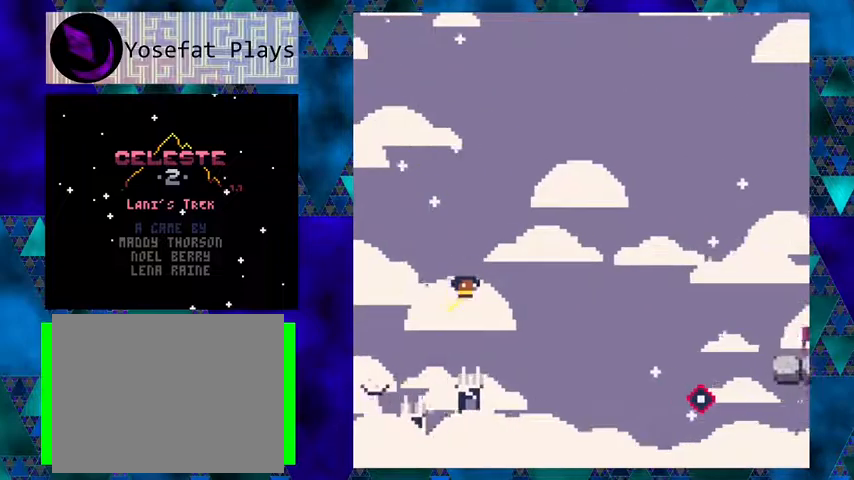
{"buttons": ["DPAD_RIGHT"], "left_stick": "center", "events": [[167, "B", "up"]]}
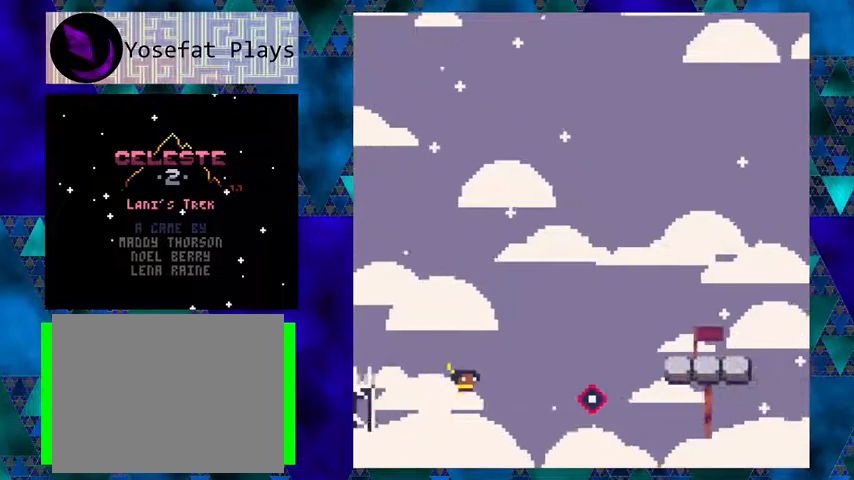
{"buttons": ["B", "Y", "DPAD_RIGHT"], "left_stick": "center", "events": [[33, "Y", "down"], [367, "B", "down"]]}
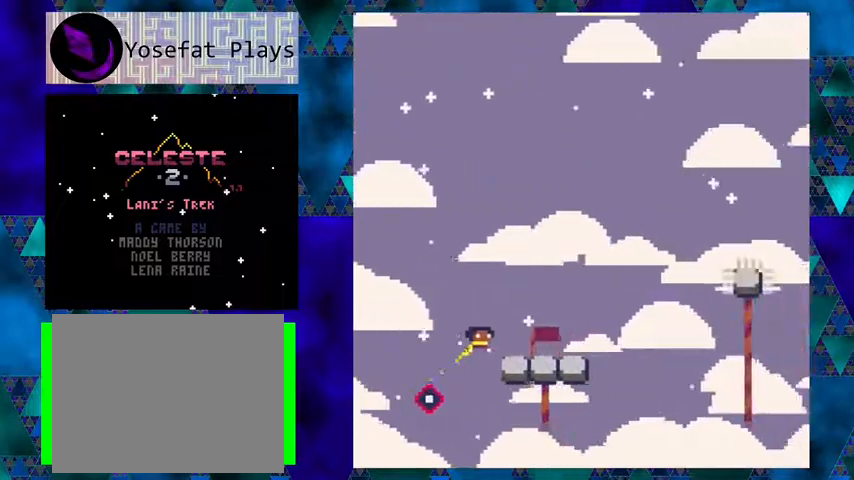
{"buttons": ["B"], "left_stick": "center", "events": [[167, "B", "up"], [167, "Y", "up"], [200, "DPAD_RIGHT", "up"], [300, "DPAD_LEFT", "down"], [467, "DPAD_LEFT", "up"], [500, "B", "down"]]}